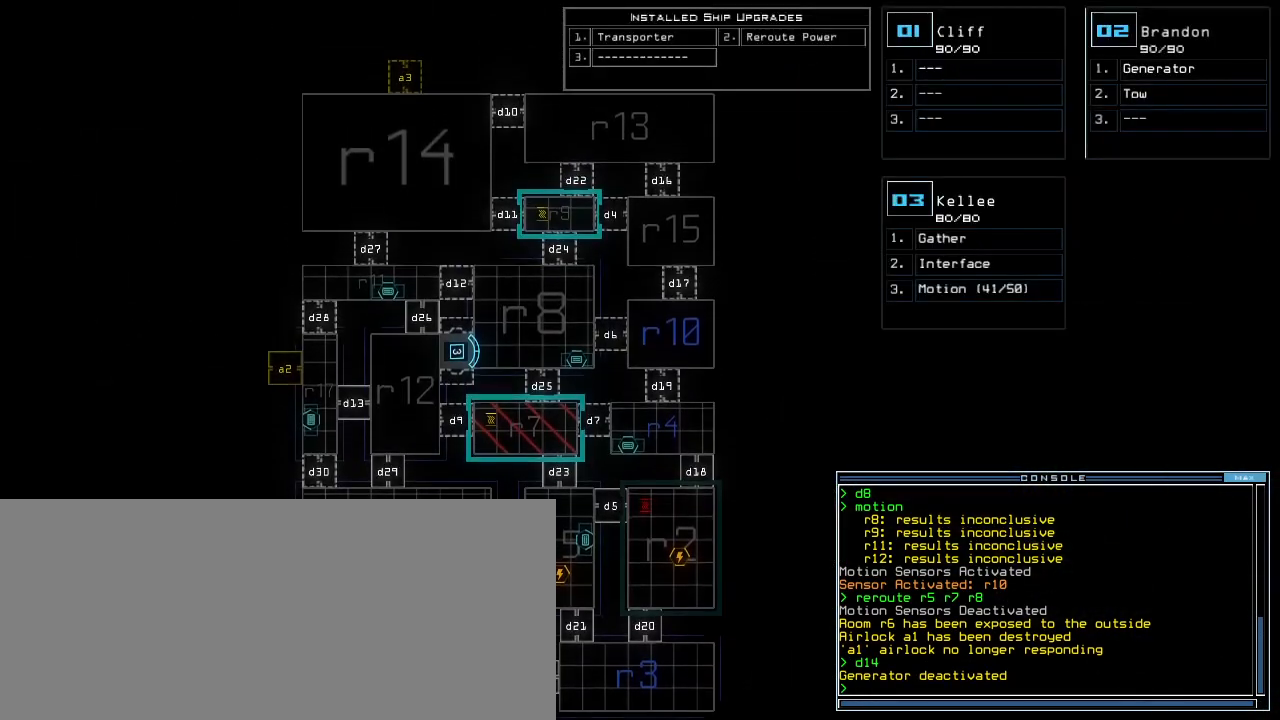
Gameplay with keyboard; each line is a JSON object with the keys held at the frame after it. "events" lists presses ("down") and releases ("up") of ".", "0", "1", "2", "3", "4", "5", "6", "7", "8", "9", "a", "b", "backspace", "c", "caps_lock", "comma", "ctrl_l", "ctrl_r", "d", "down", "e", "equals", "escape", "f", "g", "h", "i", "j", "k", "l", "left", "m", "minus", "n", "o", "p", "q", "quote", "r", "return", "right", "s", "semicolon", "shift_l", "shift_r", "space", "t", "tab", "tilde", "u", "up", "v", "w", "x", "y" and "z" between this image and that frame as [ms after this image, input, new state], when the widget could be followed in between. No other keys are recorded. Mouse input is not recorded.
{"keys": [], "events": [[440, "down", "up"]]}
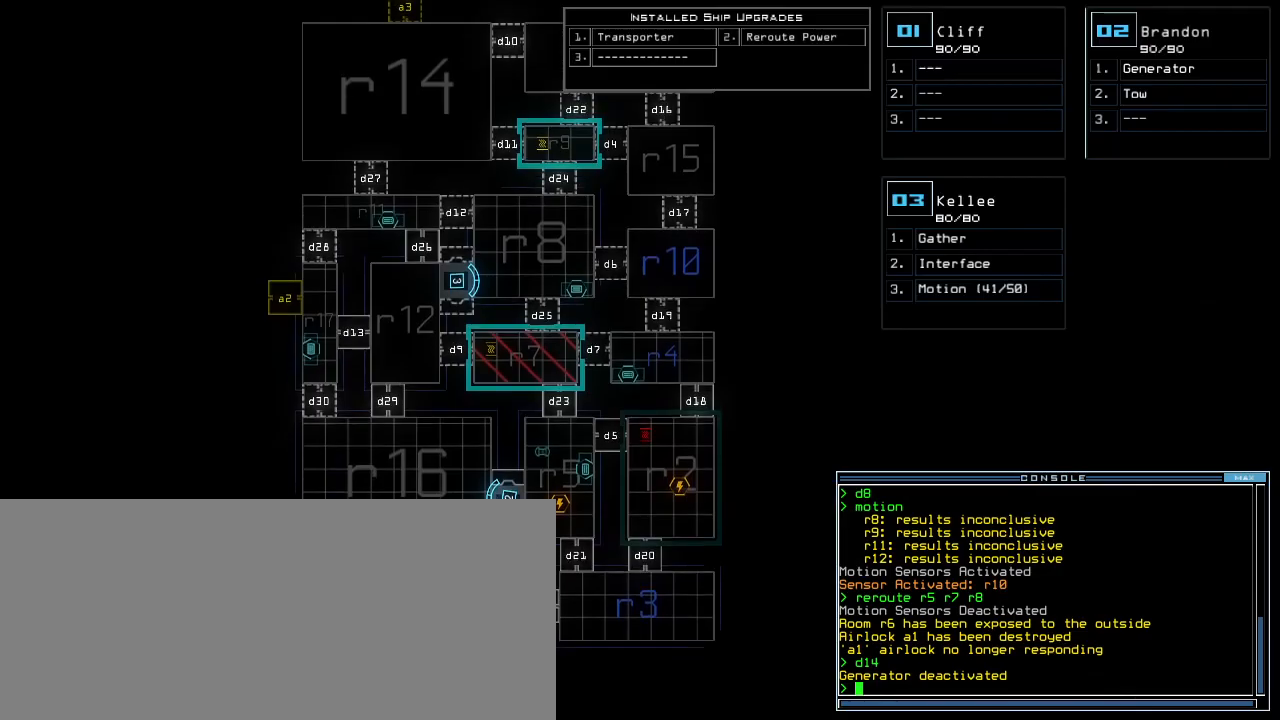
{"keys": [], "events": []}
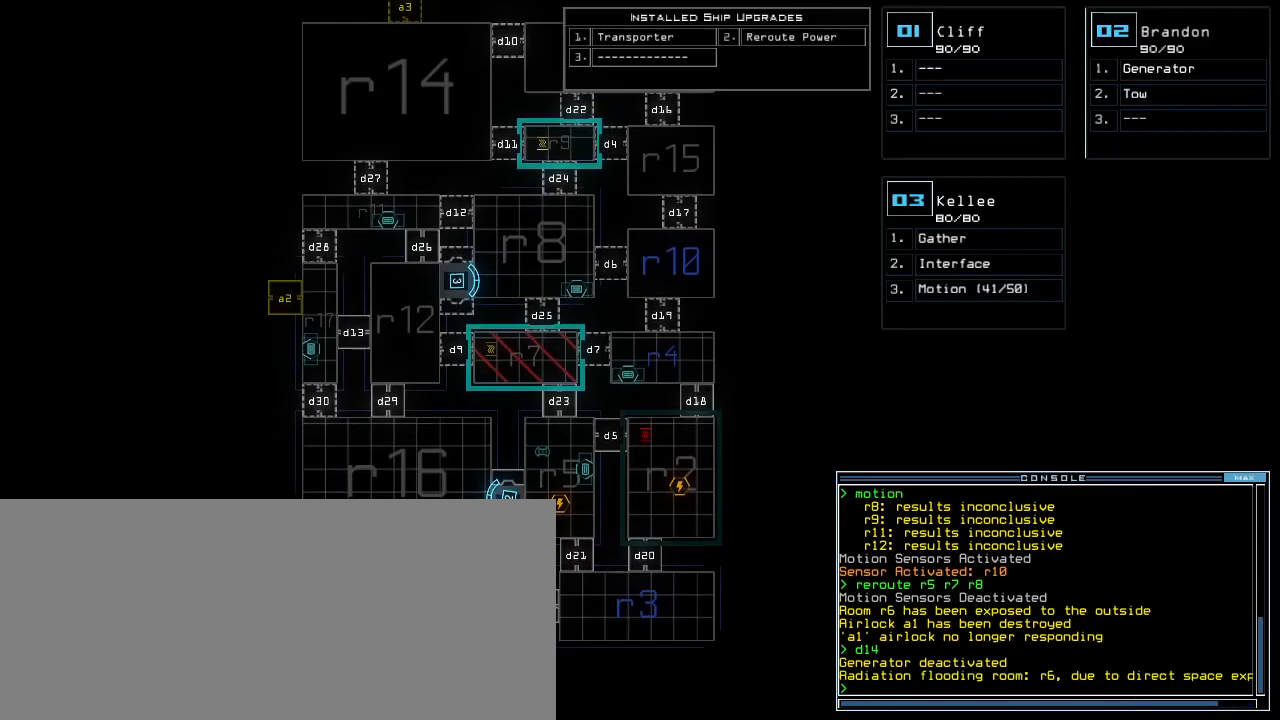
{"keys": [], "events": [[200, "2", "down"], [260, "2", "up"]]}
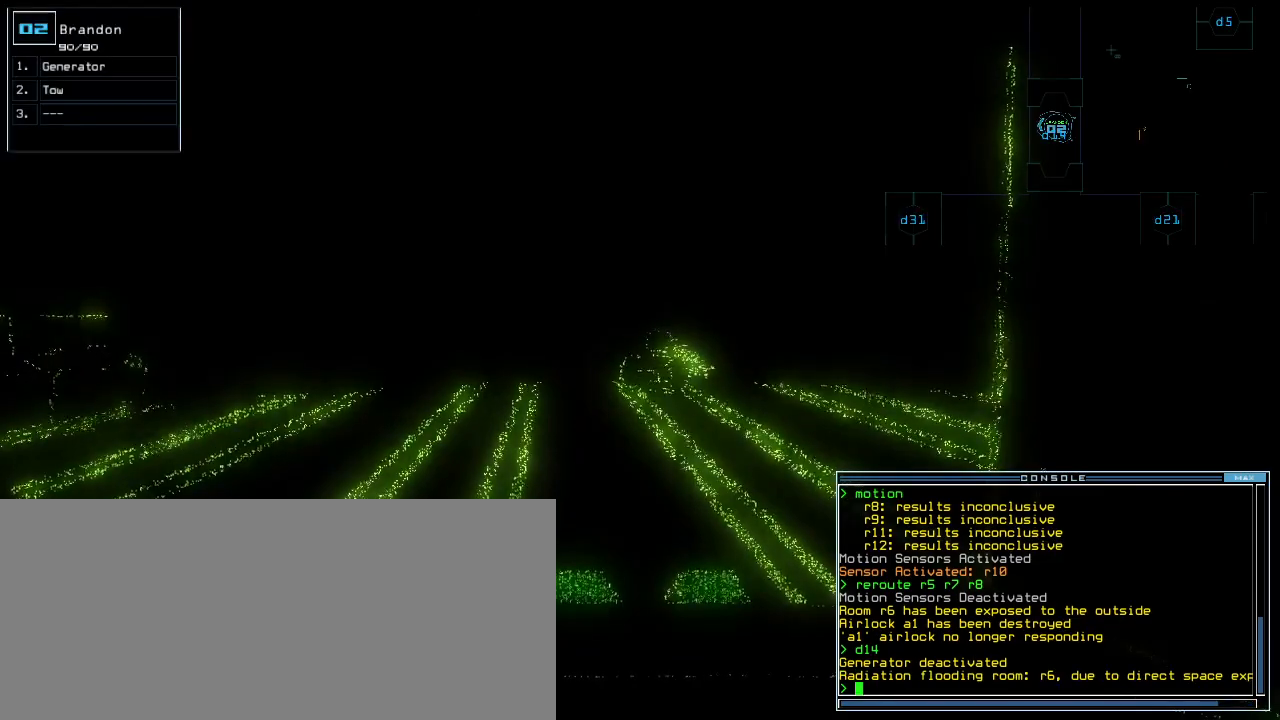
{"keys": ["right"], "events": [[220, "t", "down"], [280, "e", "down"], [320, "t", "up"], [360, "e", "up"], [500, "right", "down"]]}
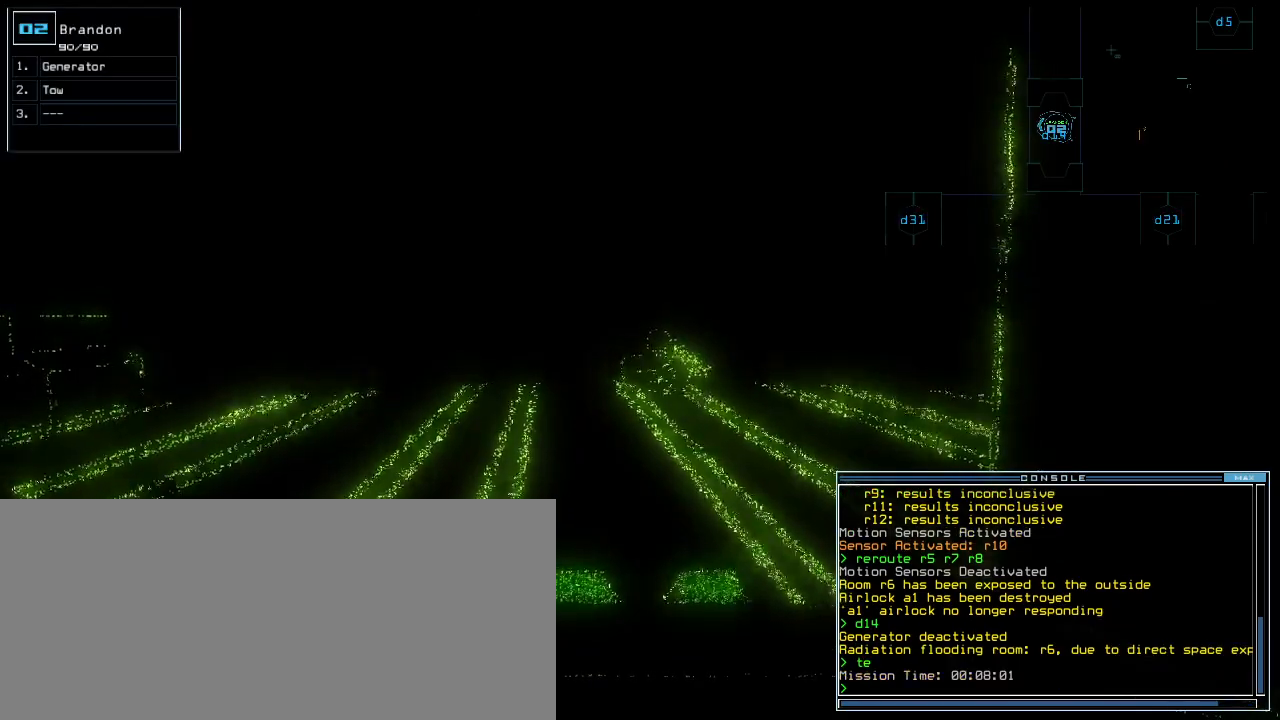
{"keys": ["right"], "events": []}
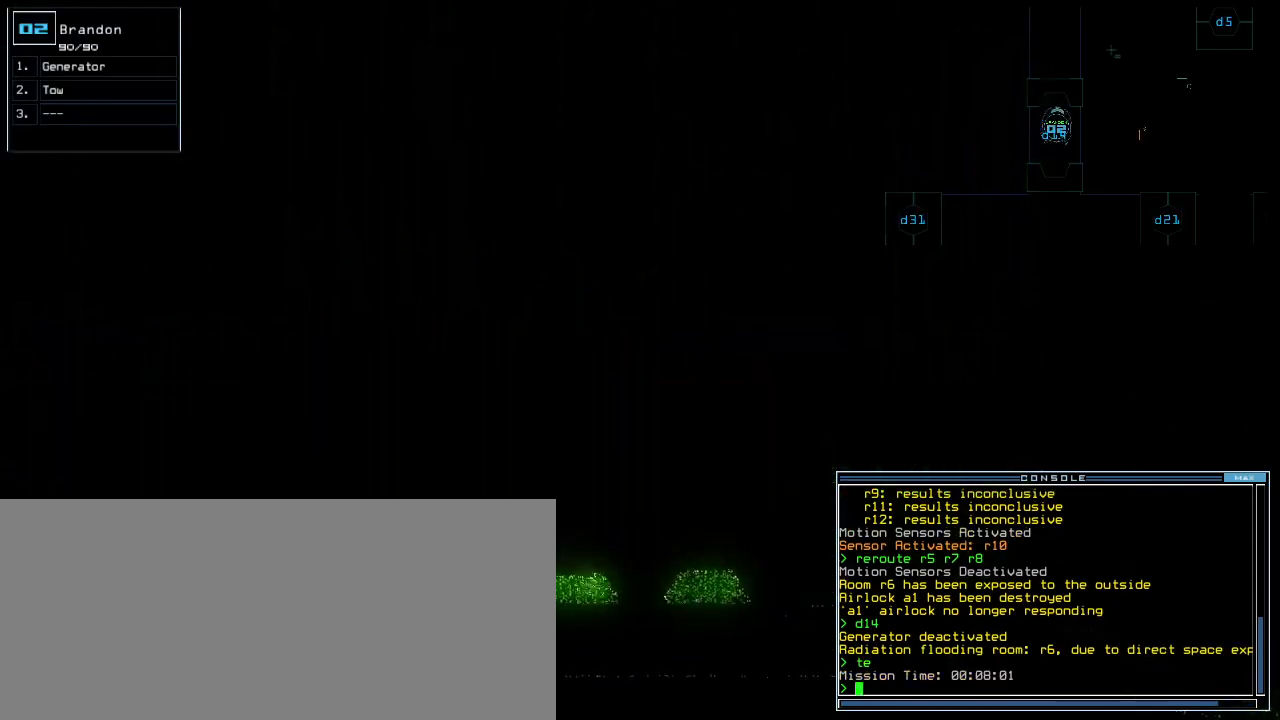
{"keys": ["up"], "events": [[460, "up", "down"], [500, "right", "up"]]}
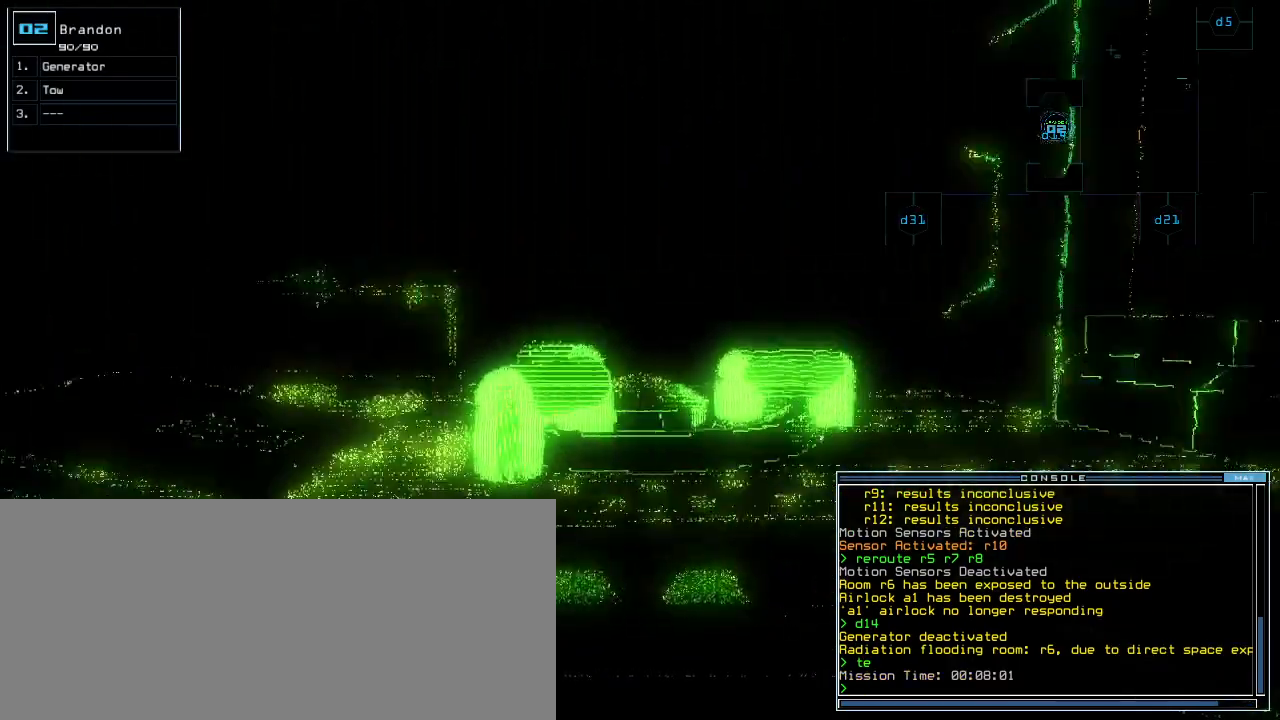
{"keys": ["left", "up"], "events": [[500, "left", "down"]]}
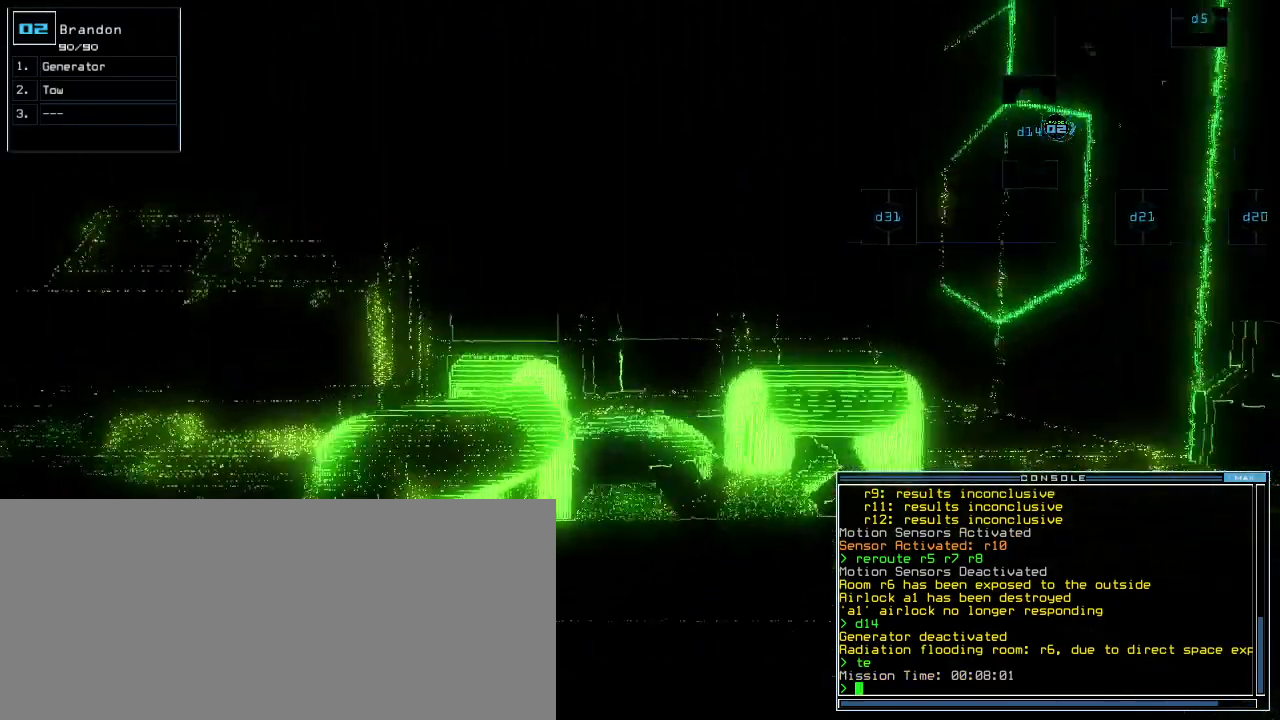
{"keys": ["space"], "events": [[80, "left", "up"], [280, "g", "down"], [340, "g", "up"], [340, "up", "up"], [360, "return", "down"], [420, "return", "up"], [420, "space", "down"]]}
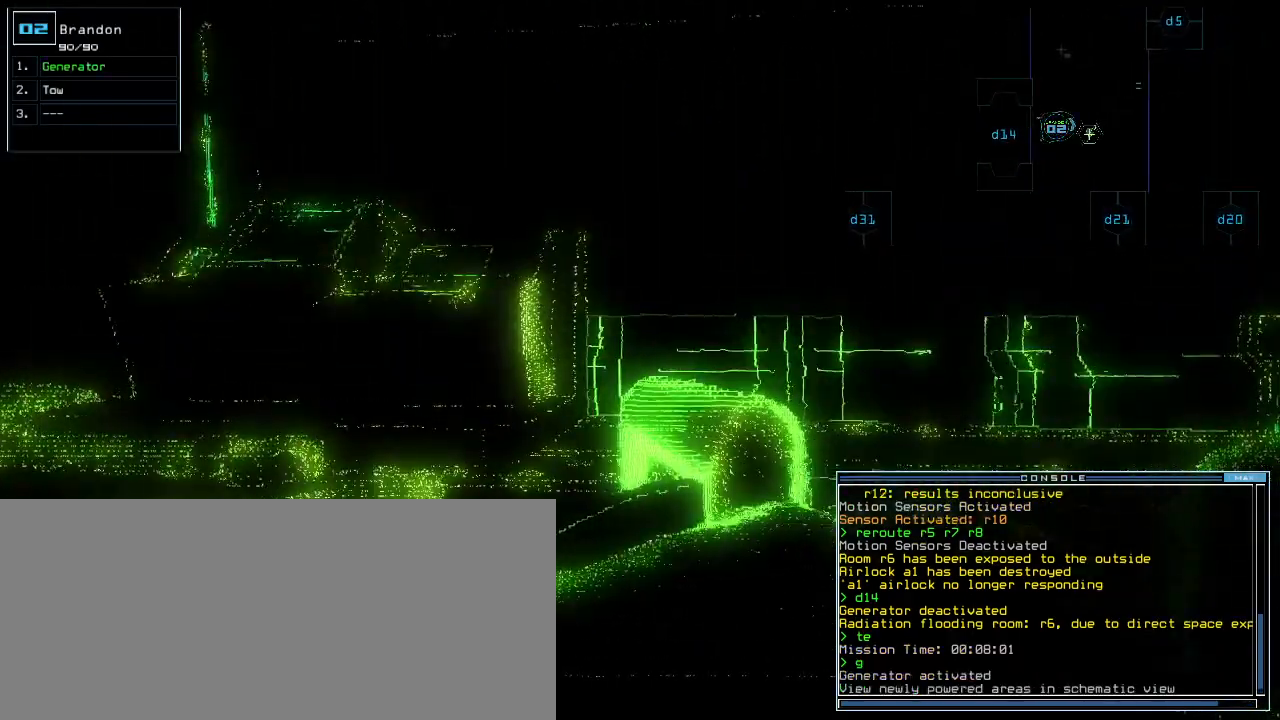
{"keys": [], "events": [[20, "space", "up"]]}
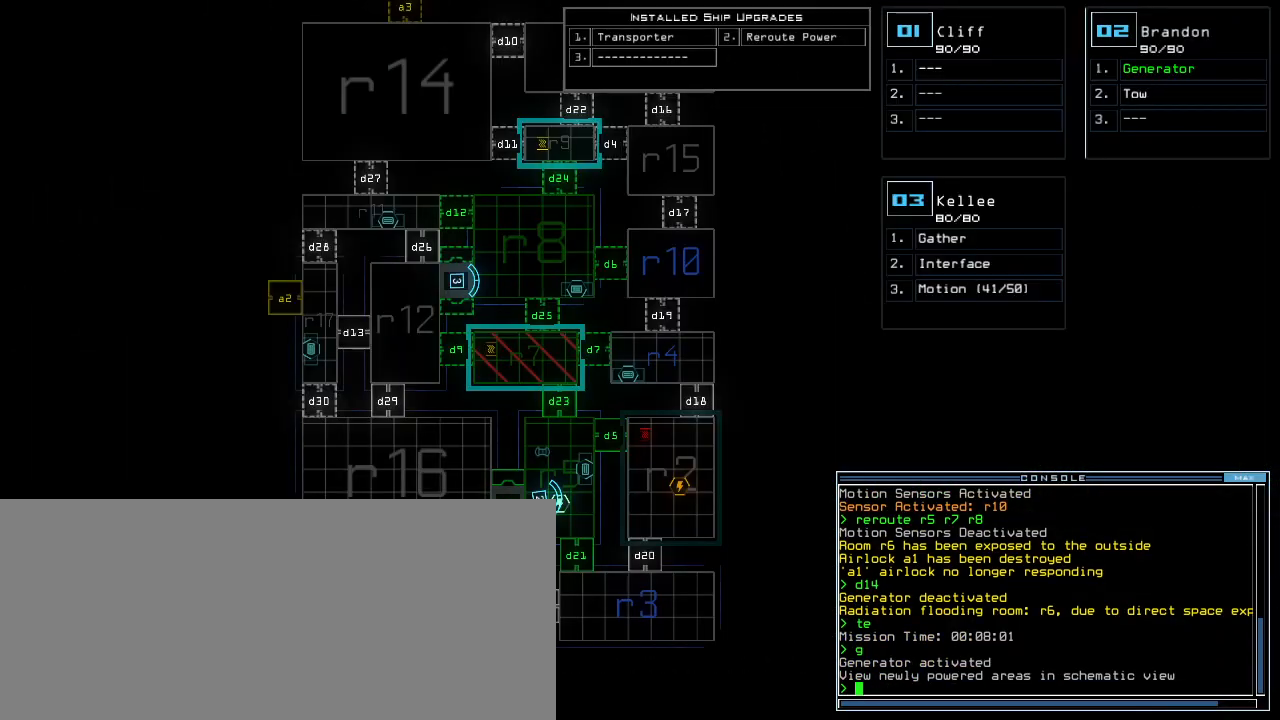
{"keys": [], "events": []}
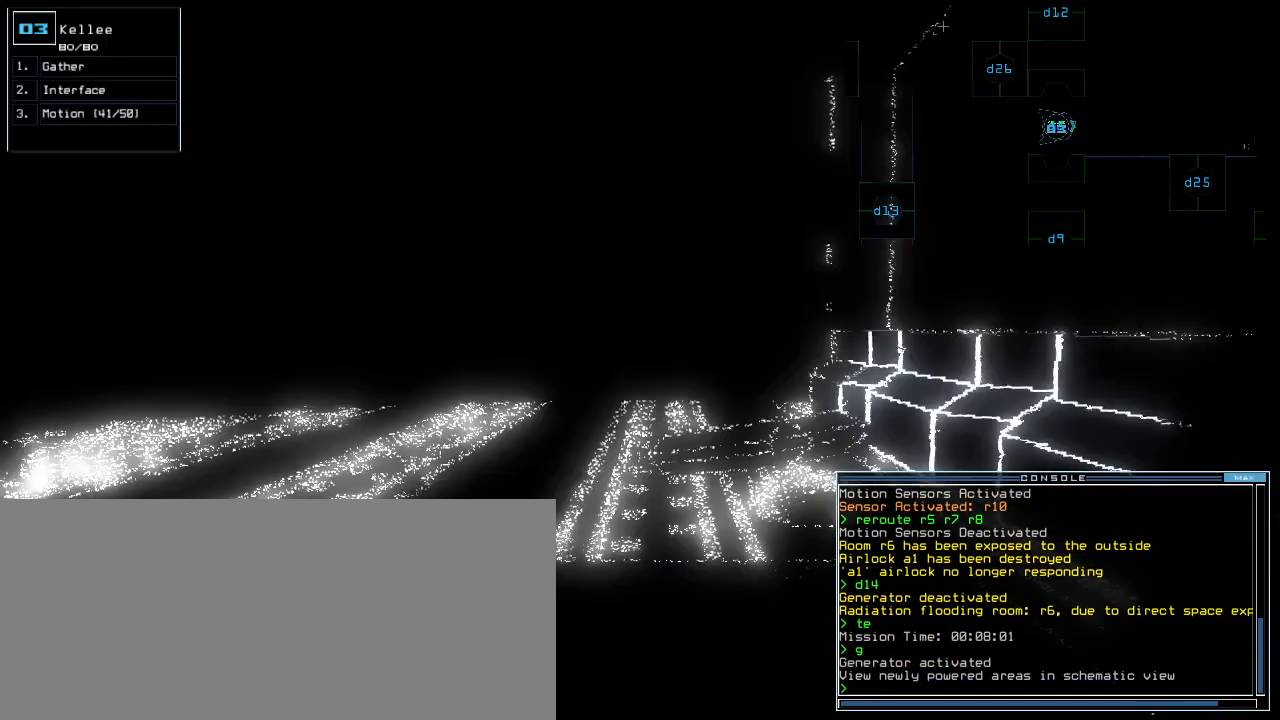
{"keys": [], "events": [[140, "d", "down"], [200, "d", "up"]]}
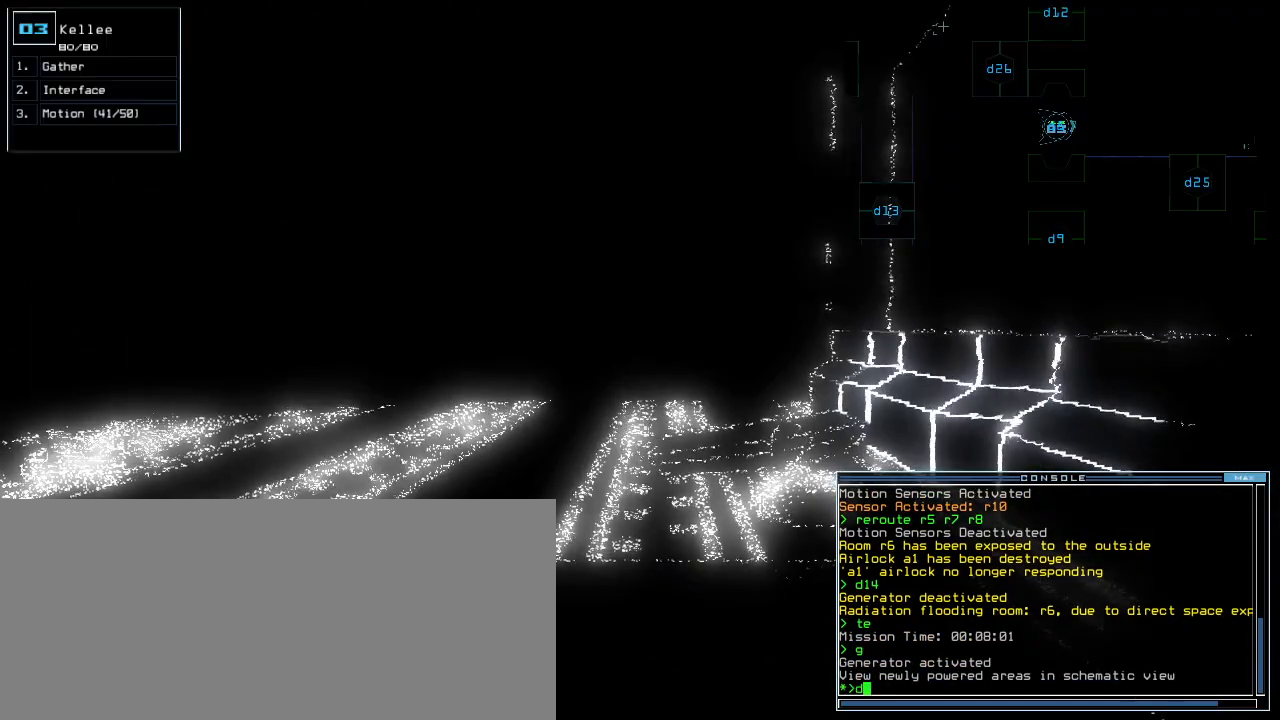
{"keys": ["up"], "events": [[300, "up", "down"]]}
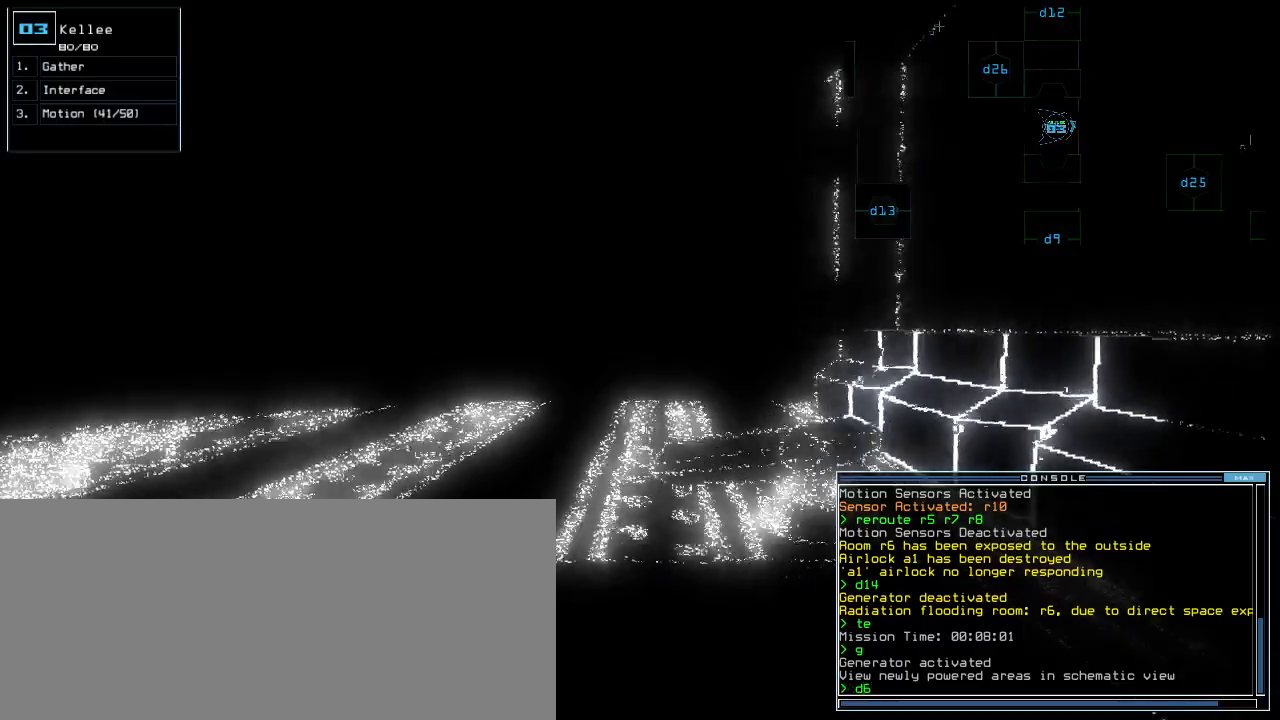
{"keys": []}
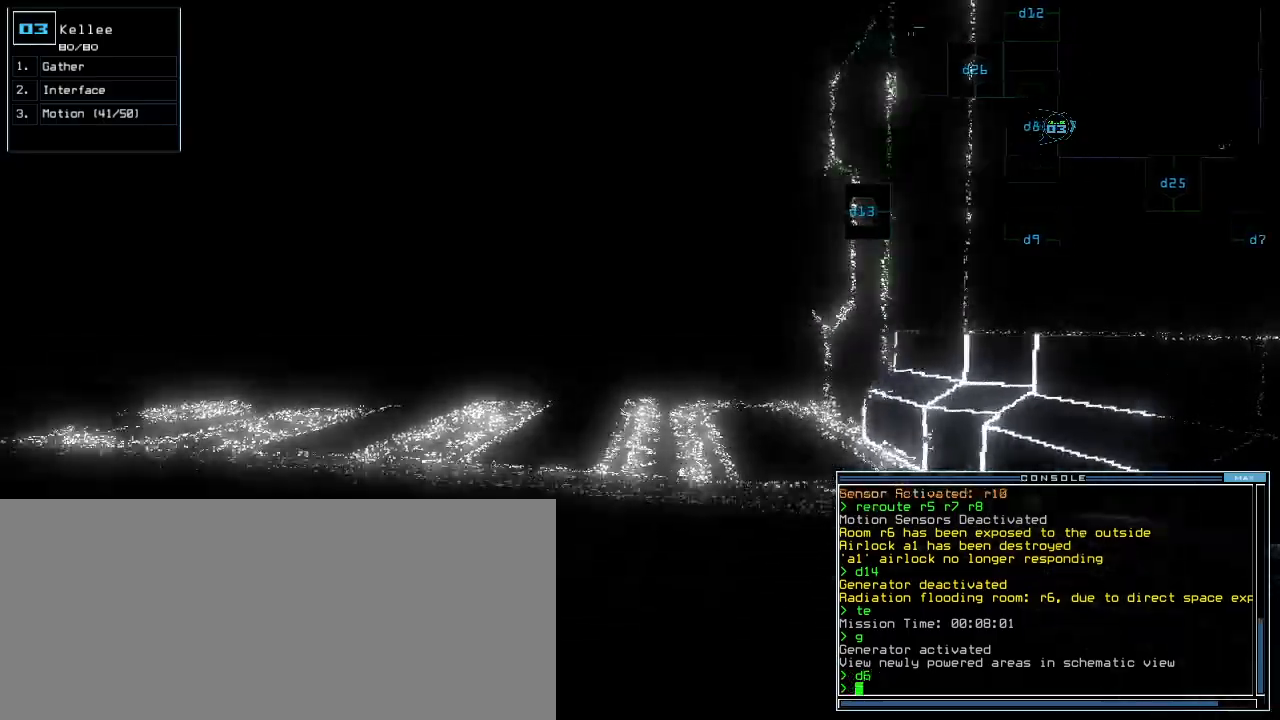
{"keys": [], "events": []}
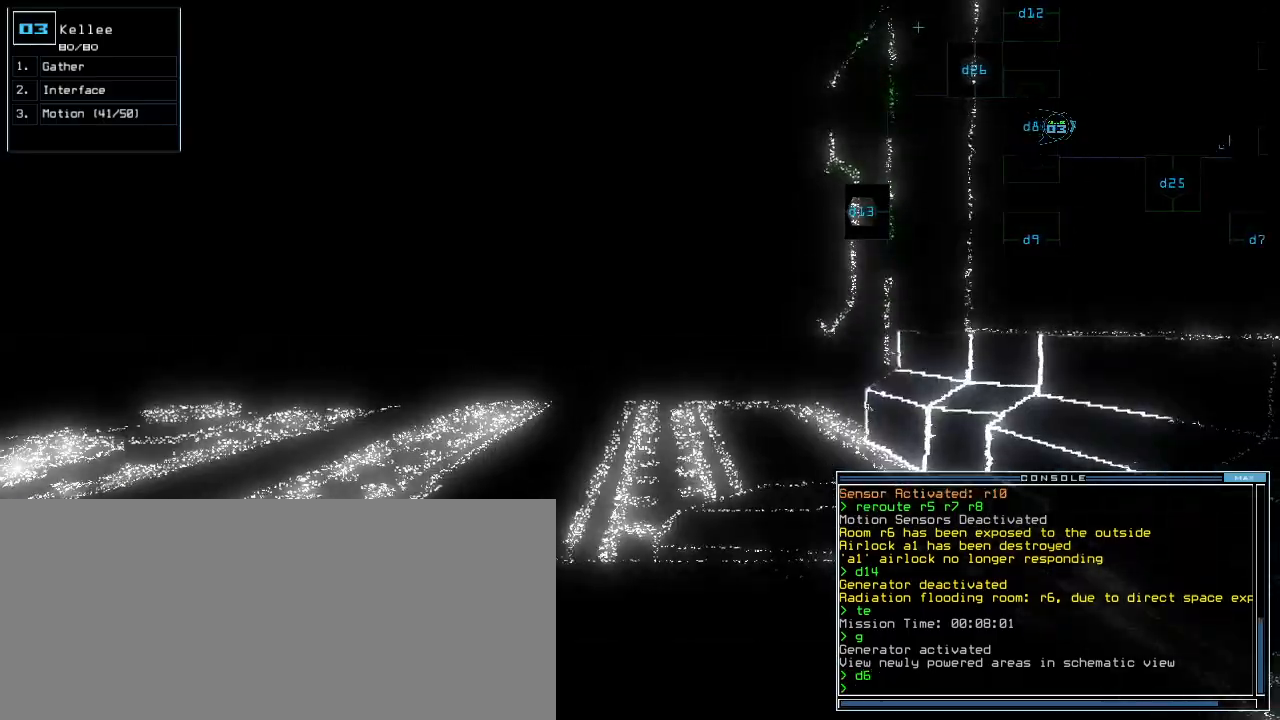
{"keys": [], "events": [[300, "c", "down"], [500, "c", "up"]]}
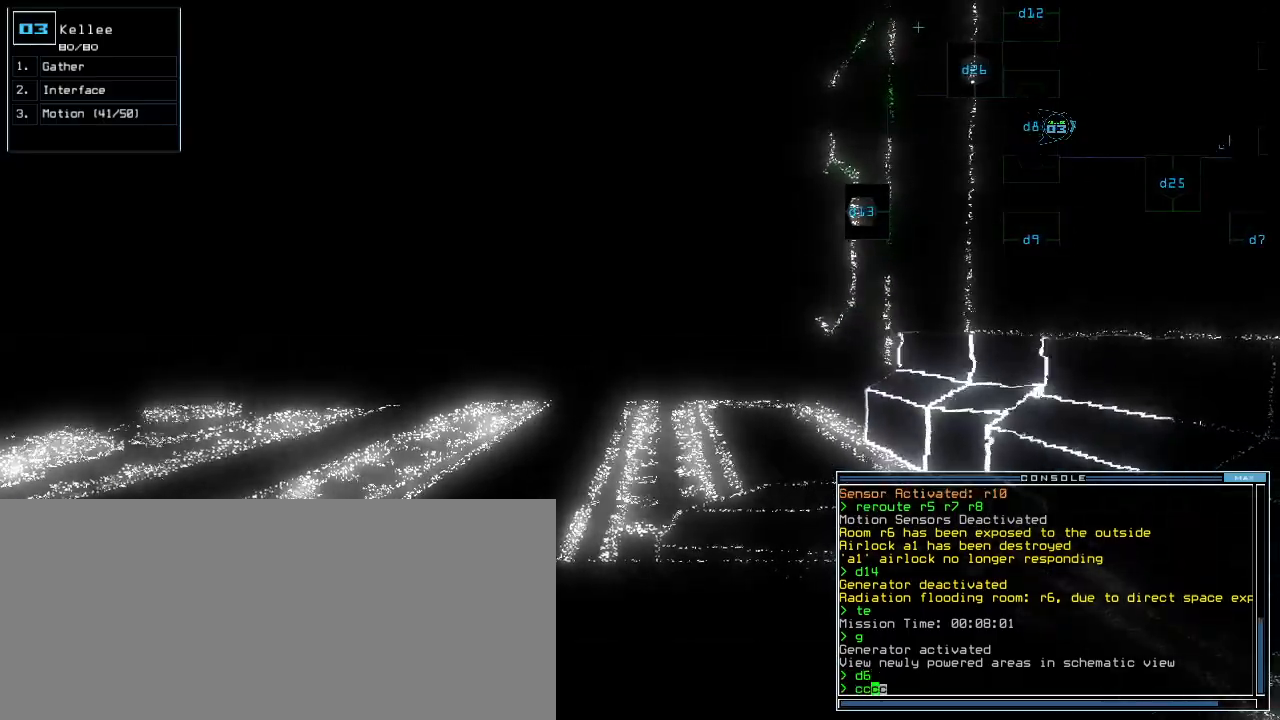
{"keys": [], "events": []}
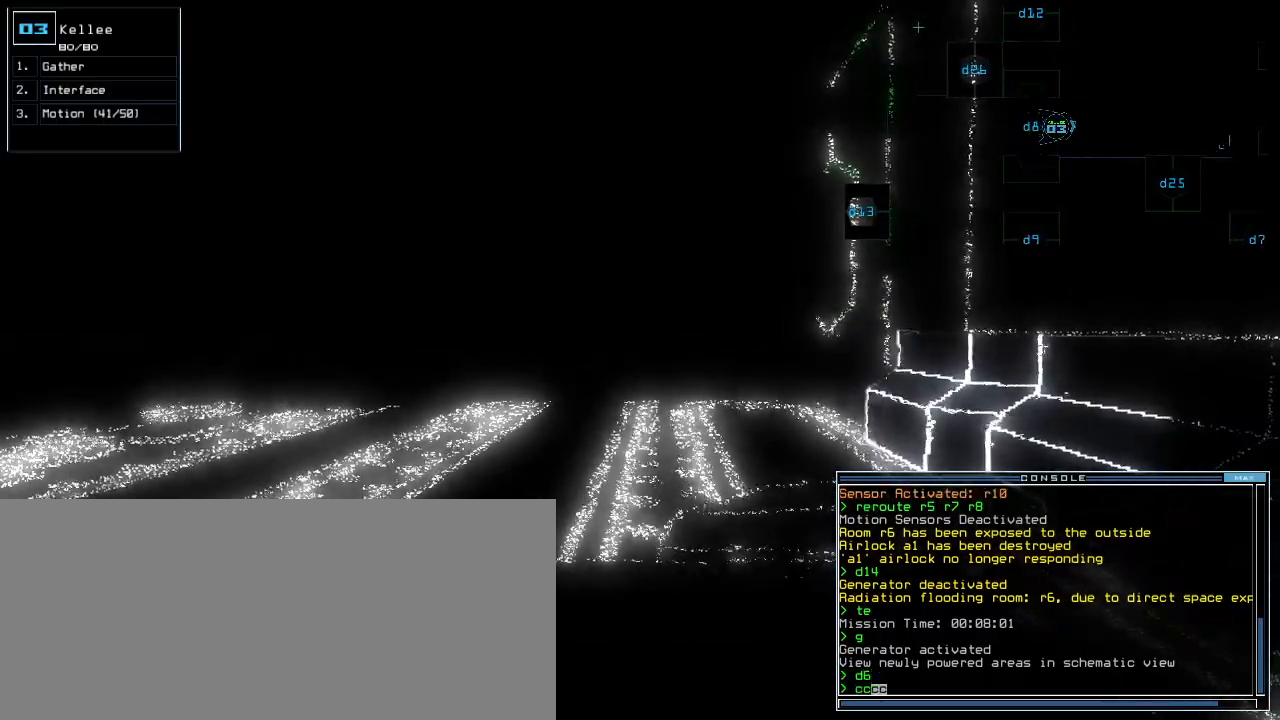
{"keys": [], "events": []}
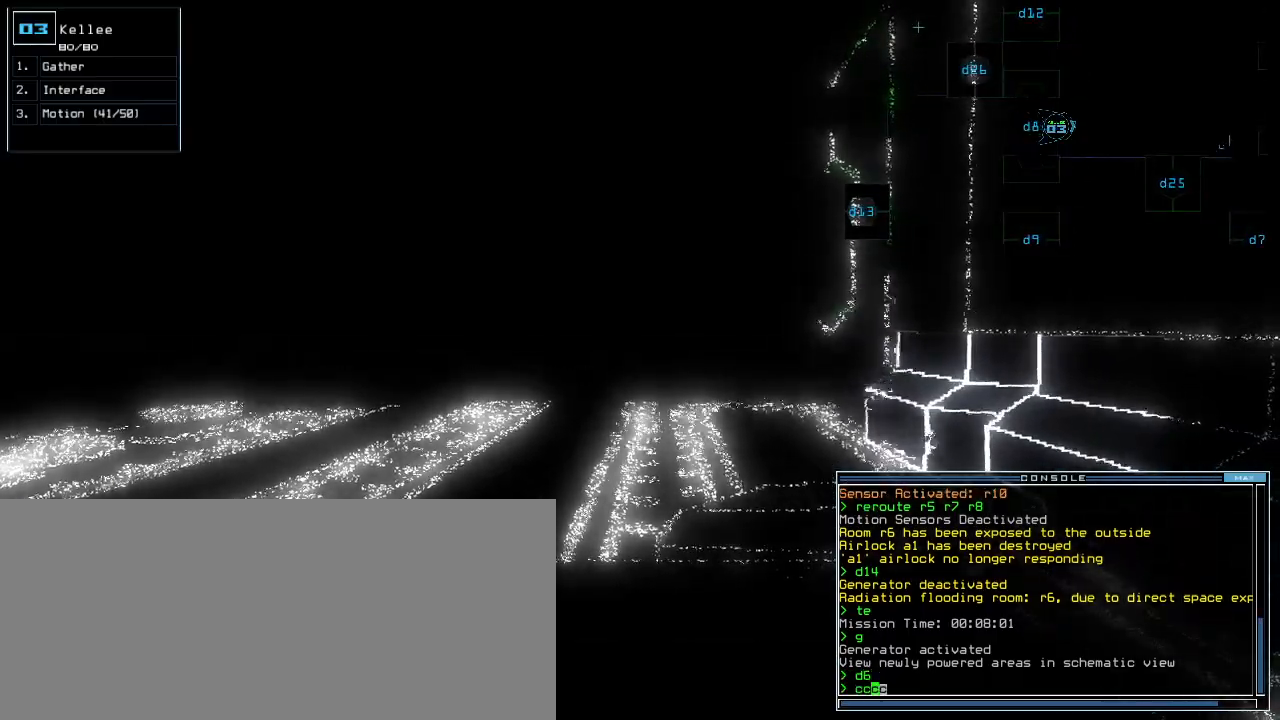
{"keys": [], "events": []}
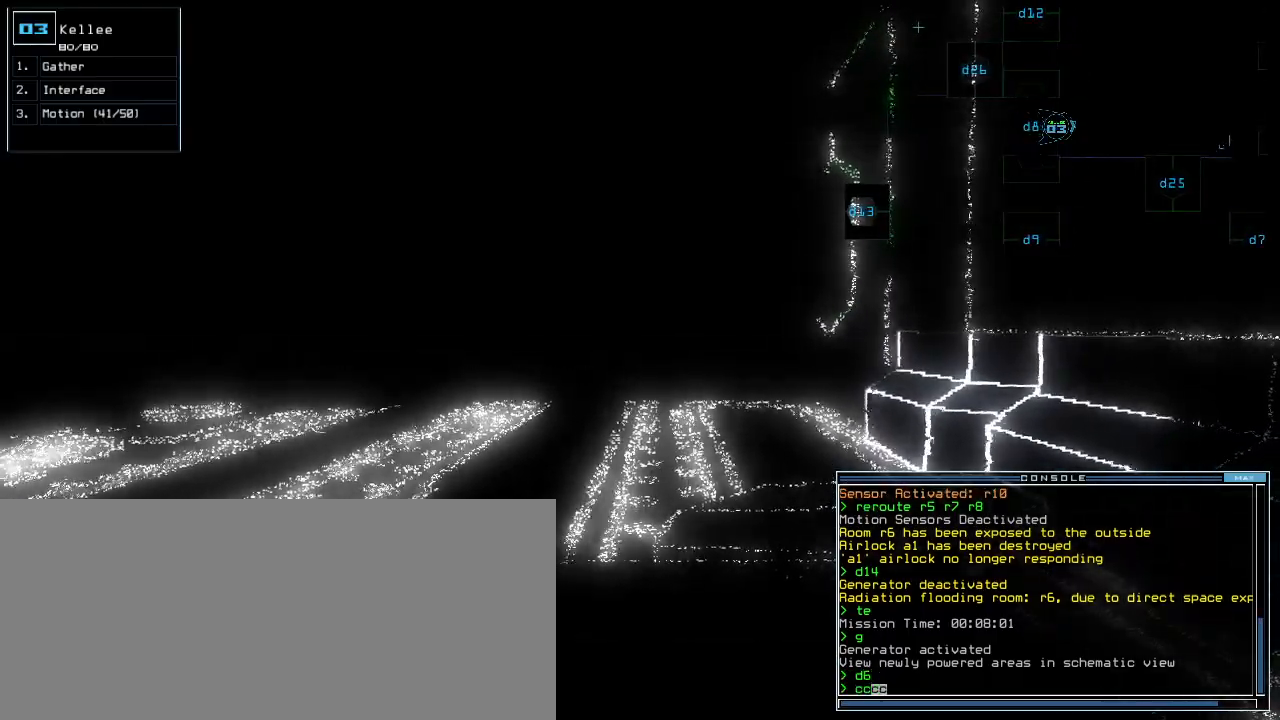
{"keys": ["down"], "events": [[420, "down", "down"]]}